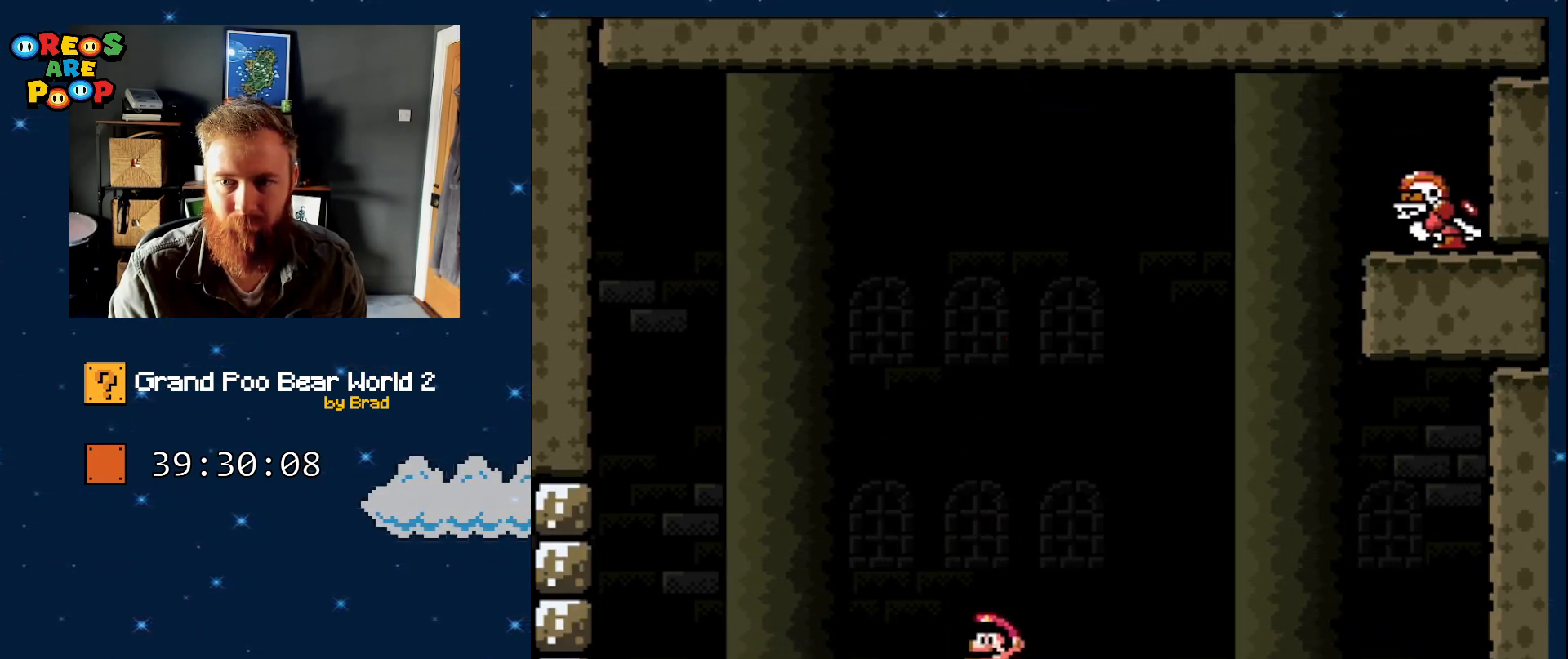
Gameplay with a controller (Nintendo layout); each line is a JSON object with the inputs held at the frame after it (dt_ms = milliseconds from this image to that frame). "events" lists button and stick changes between this image and that frame as [ms after this image, input, new state], when the widget could be followed in between. Not read: L1 L3 R1 R3.
{"dt_ms": 500, "buttons": ["Y", "DPAD_LEFT"], "events": []}
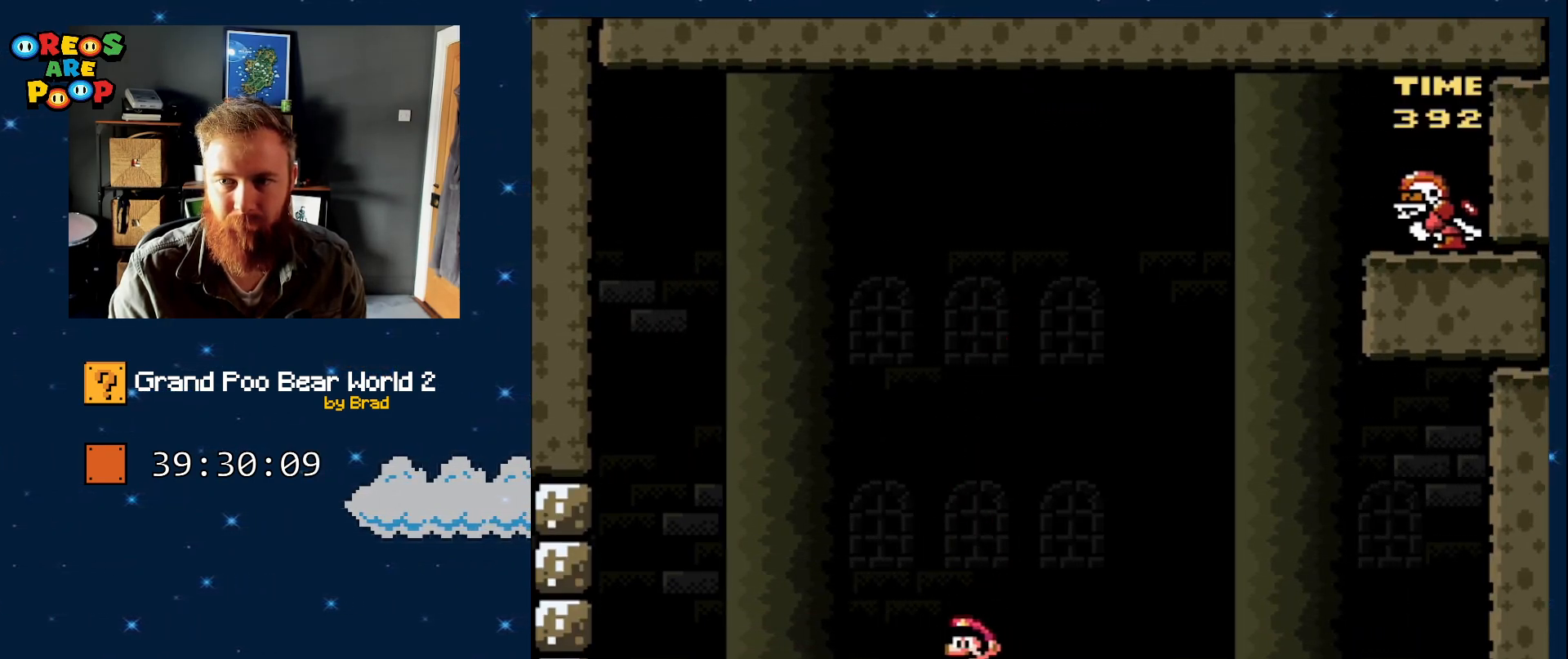
{"dt_ms": 500, "buttons": ["Y", "DPAD_LEFT"], "events": []}
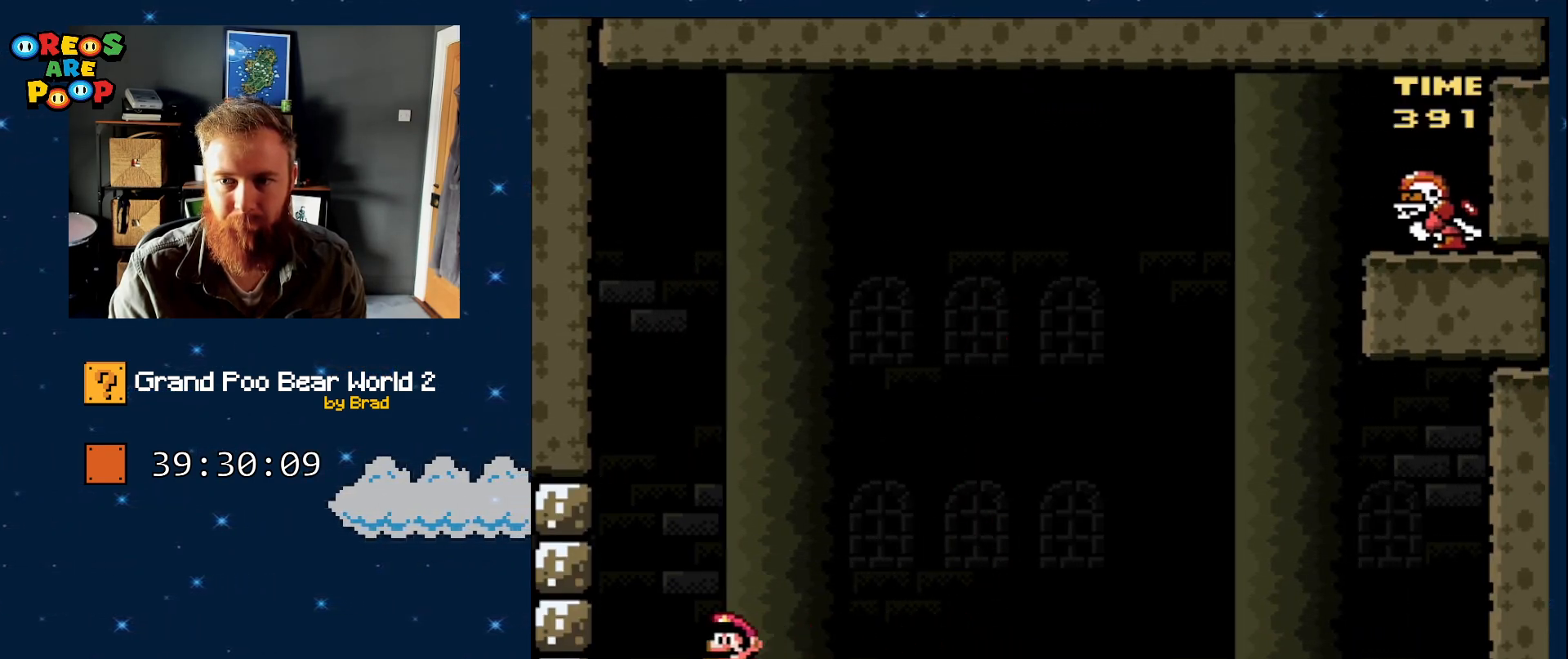
{"dt_ms": 500, "buttons": ["Y"], "events": [[233, "DPAD_LEFT", "up"]]}
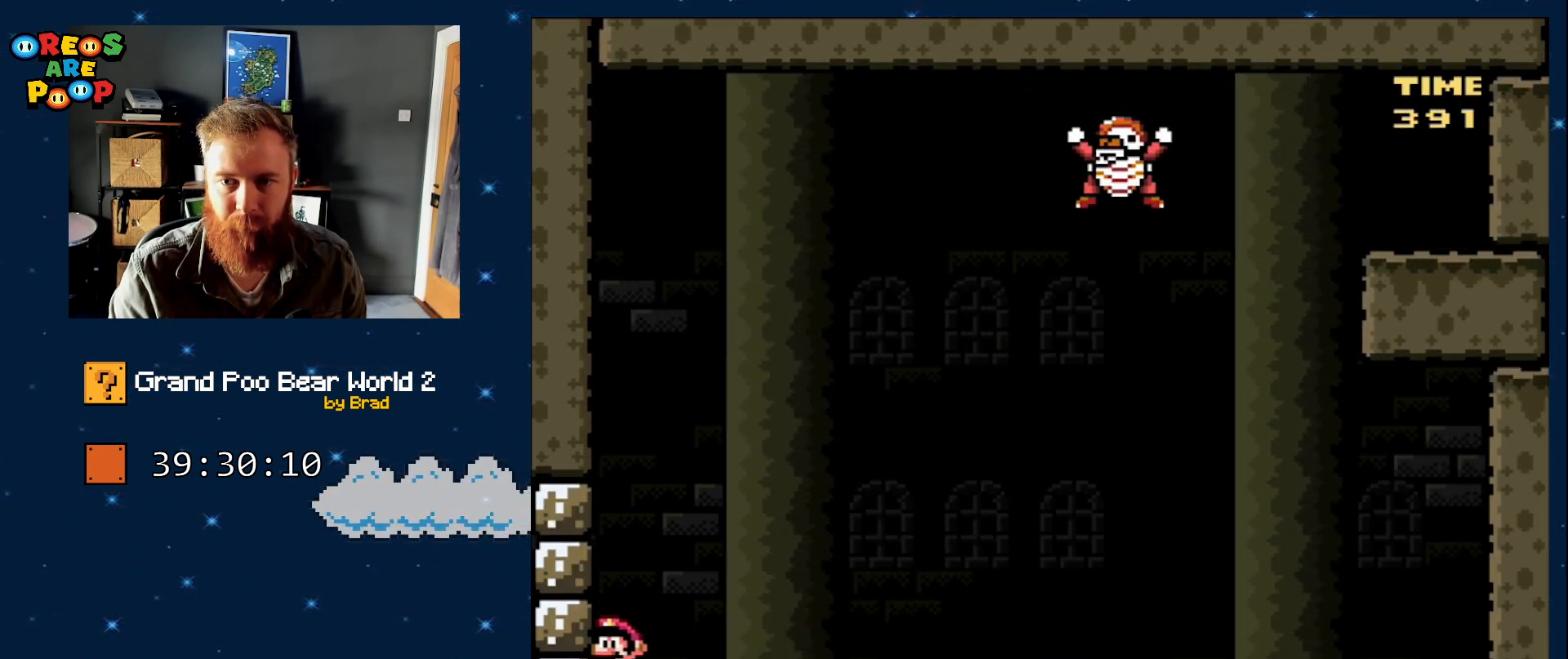
{"dt_ms": 500, "buttons": ["B", "Y"], "events": [[67, "B", "down"], [167, "DPAD_RIGHT", "down"], [283, "B", "up"], [333, "DPAD_RIGHT", "up"], [450, "B", "down"]]}
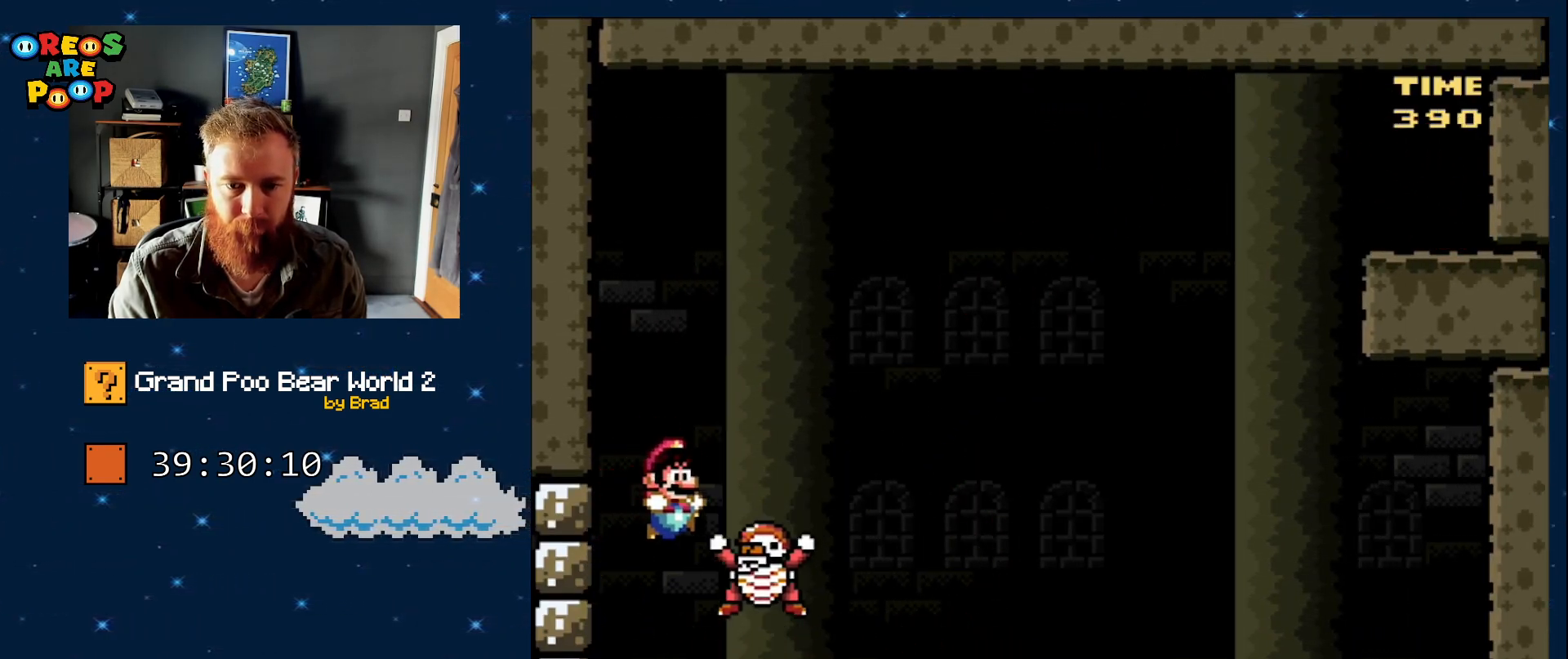
{"dt_ms": 500, "buttons": ["Y", "DPAD_LEFT"], "events": [[33, "DPAD_LEFT", "down"], [283, "B", "up"], [333, "DPAD_LEFT", "up"], [450, "DPAD_LEFT", "down"]]}
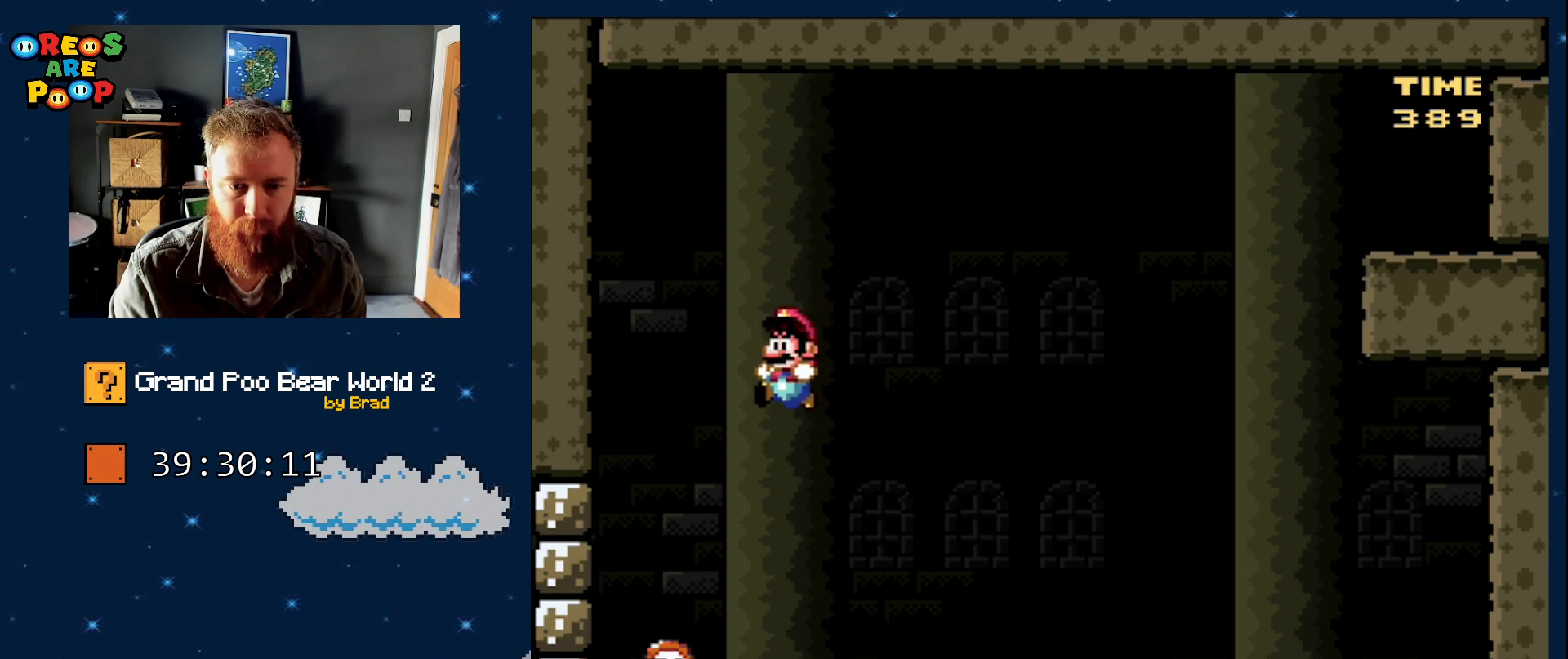
{"dt_ms": 500, "buttons": ["B", "Y", "DPAD_RIGHT"], "events": [[117, "B", "down"], [350, "DPAD_LEFT", "up"], [400, "DPAD_RIGHT", "down"]]}
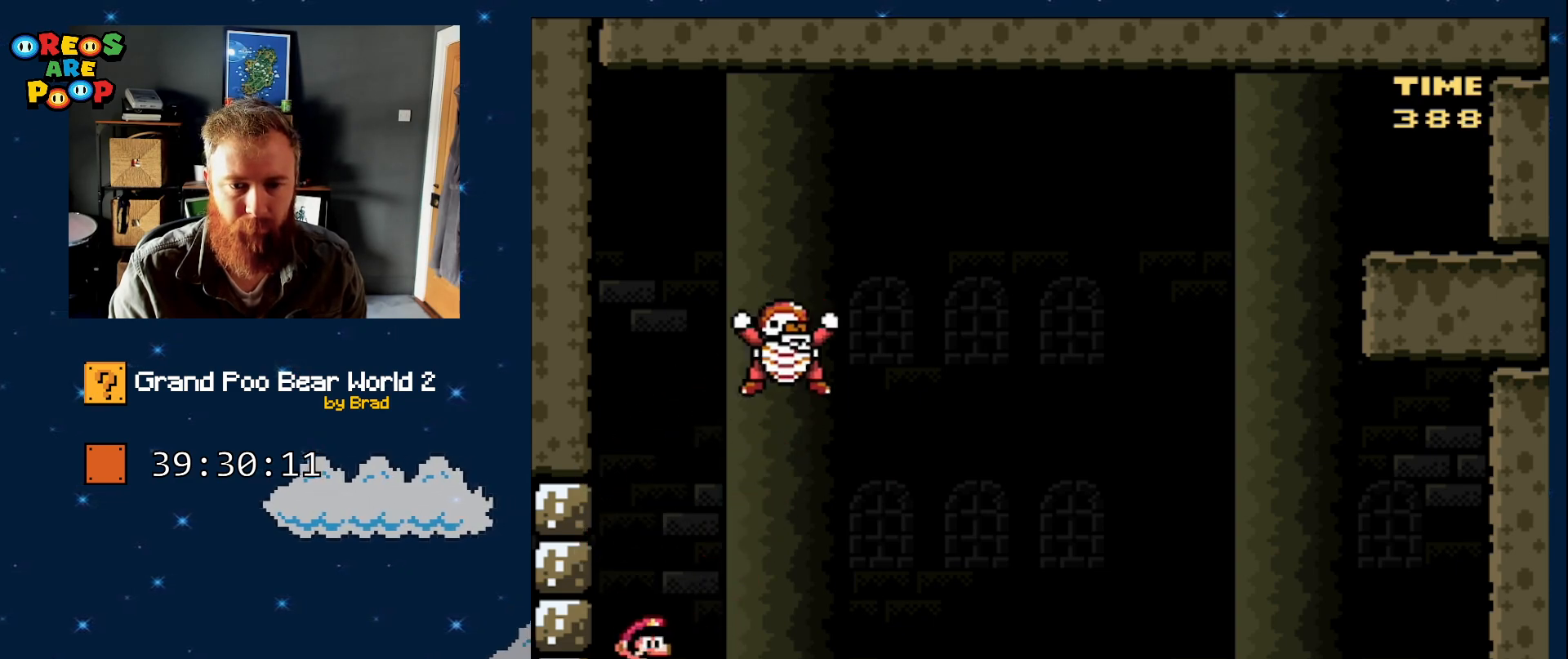
{"dt_ms": 500, "buttons": ["Y", "DPAD_RIGHT"], "events": [[17, "B", "up"]]}
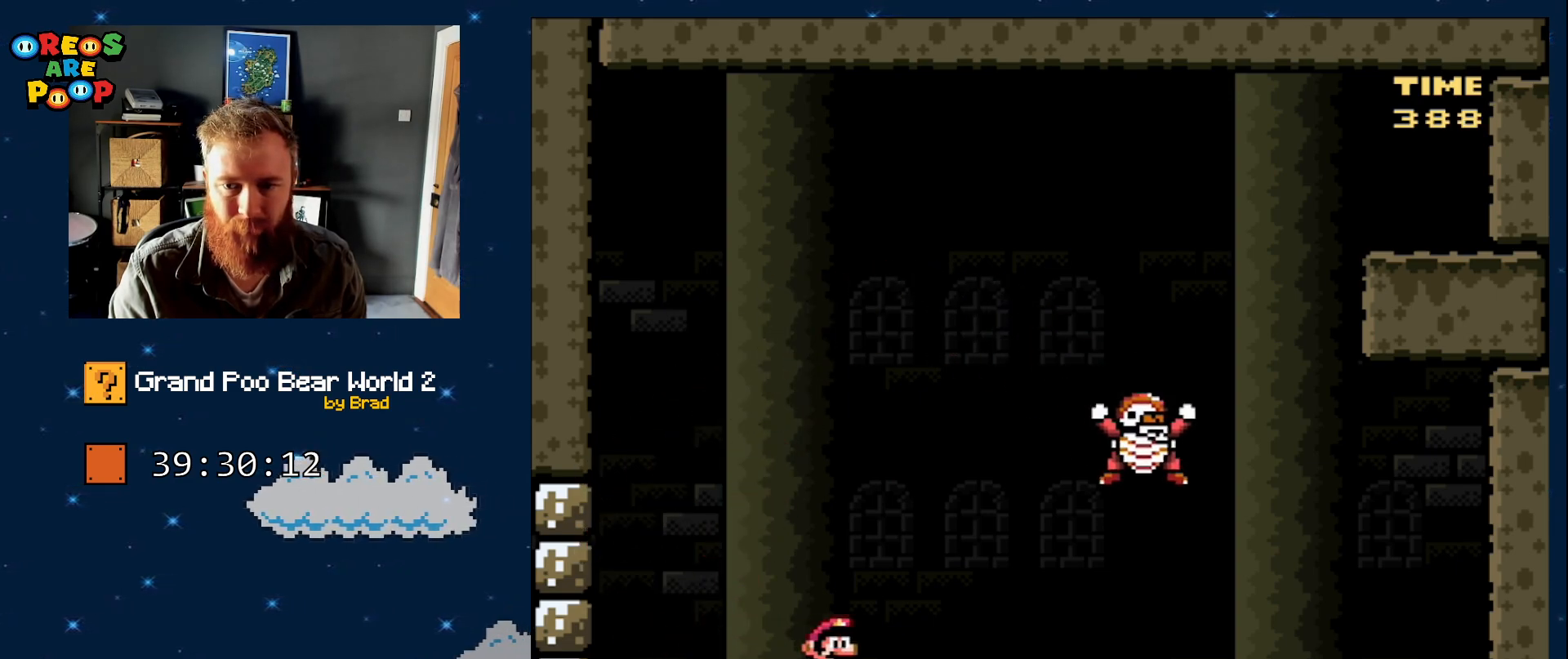
{"dt_ms": 500, "buttons": ["B", "Y", "DPAD_RIGHT"], "events": [[67, "B", "down"]]}
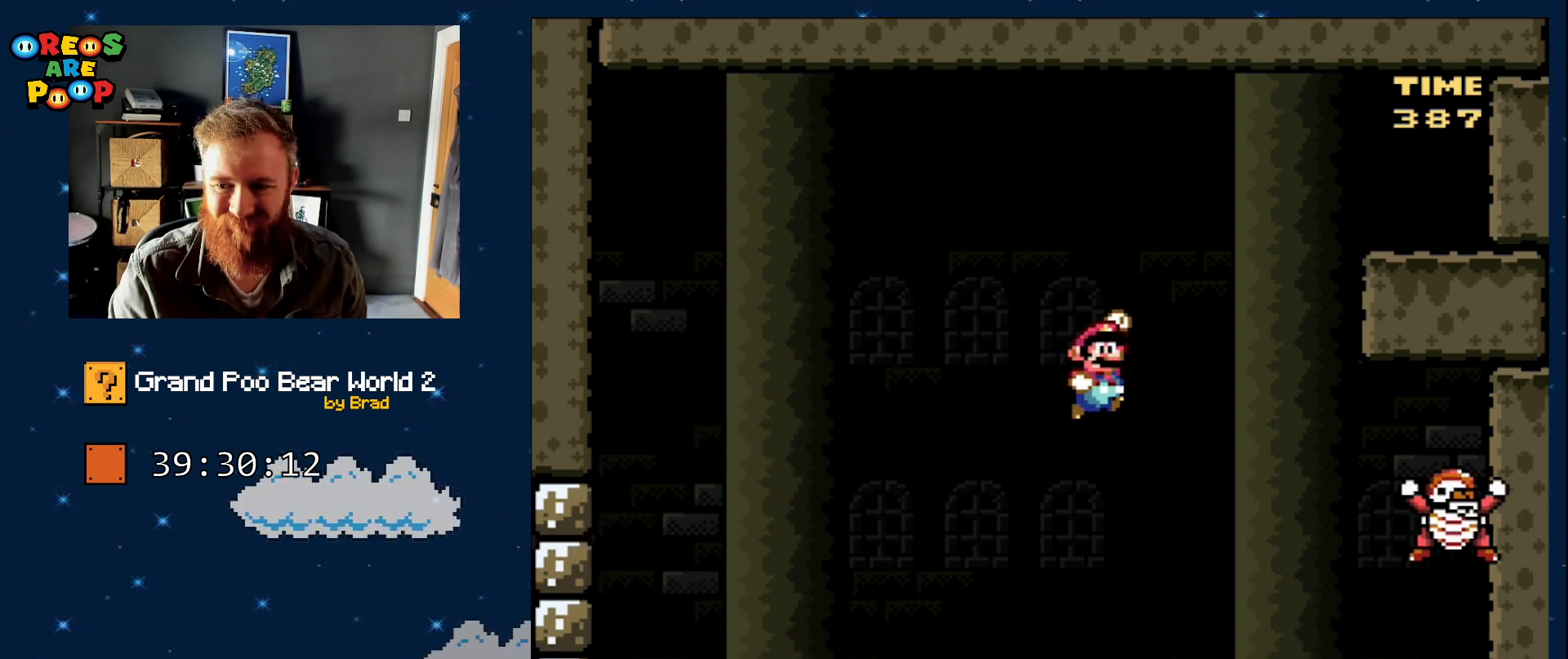
{"dt_ms": 500, "buttons": ["Y", "DPAD_LEFT"], "events": [[217, "DPAD_LEFT", "down"], [217, "DPAD_RIGHT", "up"], [283, "B", "up"]]}
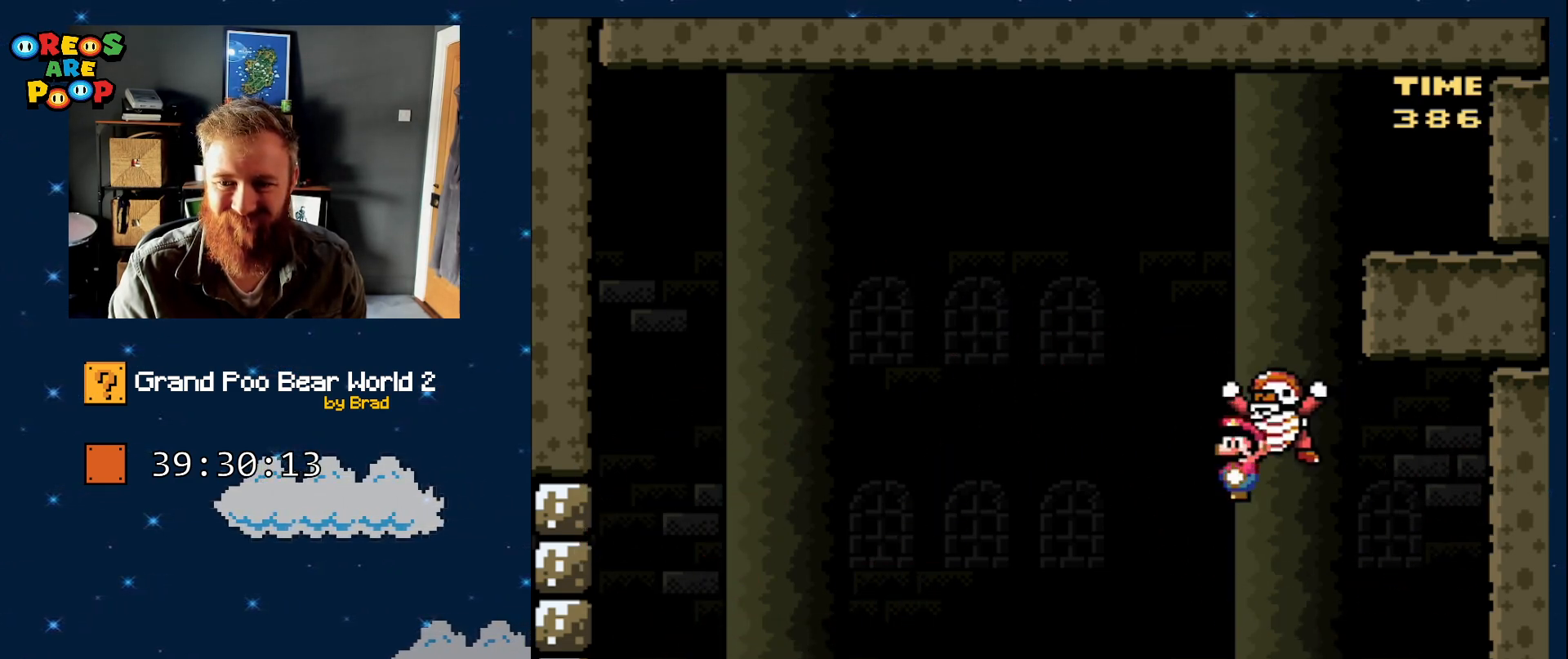
{"dt_ms": 500, "buttons": ["Y", "DPAD_LEFT"], "events": []}
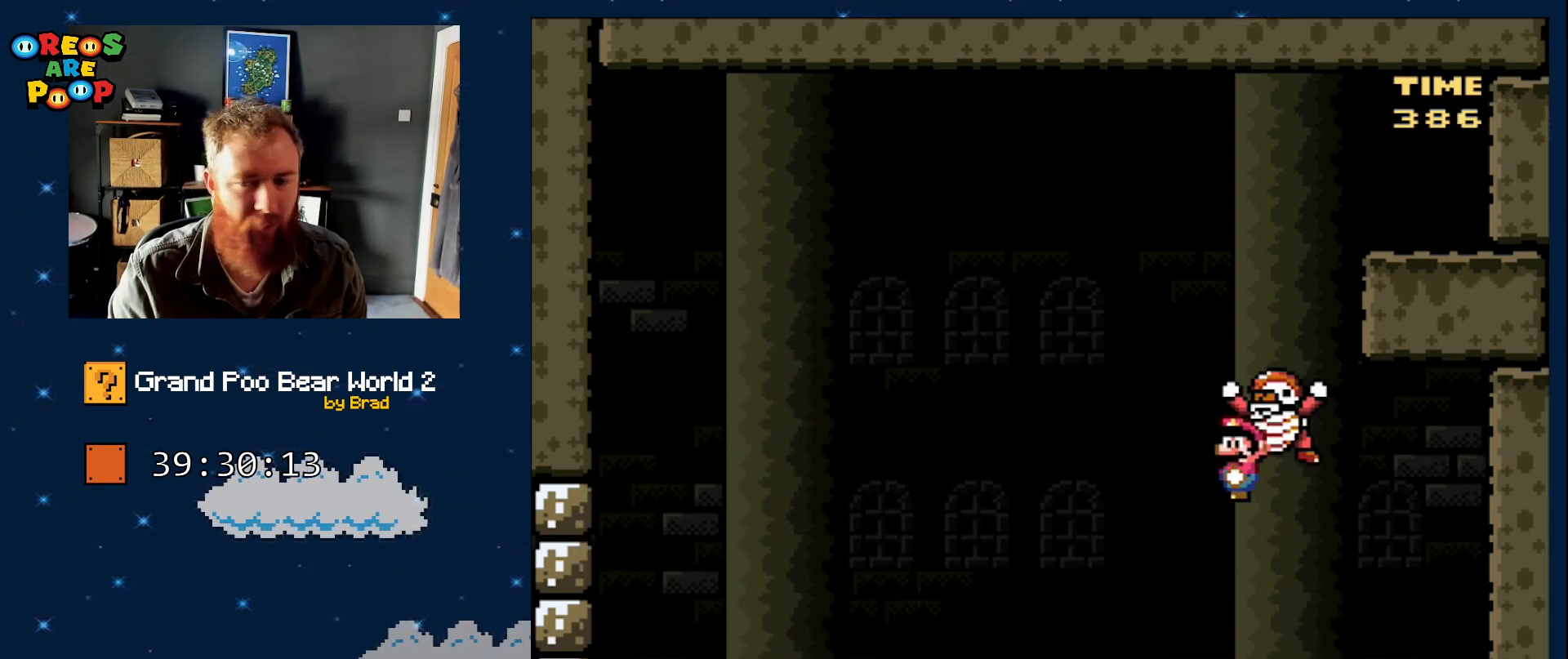
{"dt_ms": 500, "buttons": ["Y", "DPAD_LEFT"], "events": []}
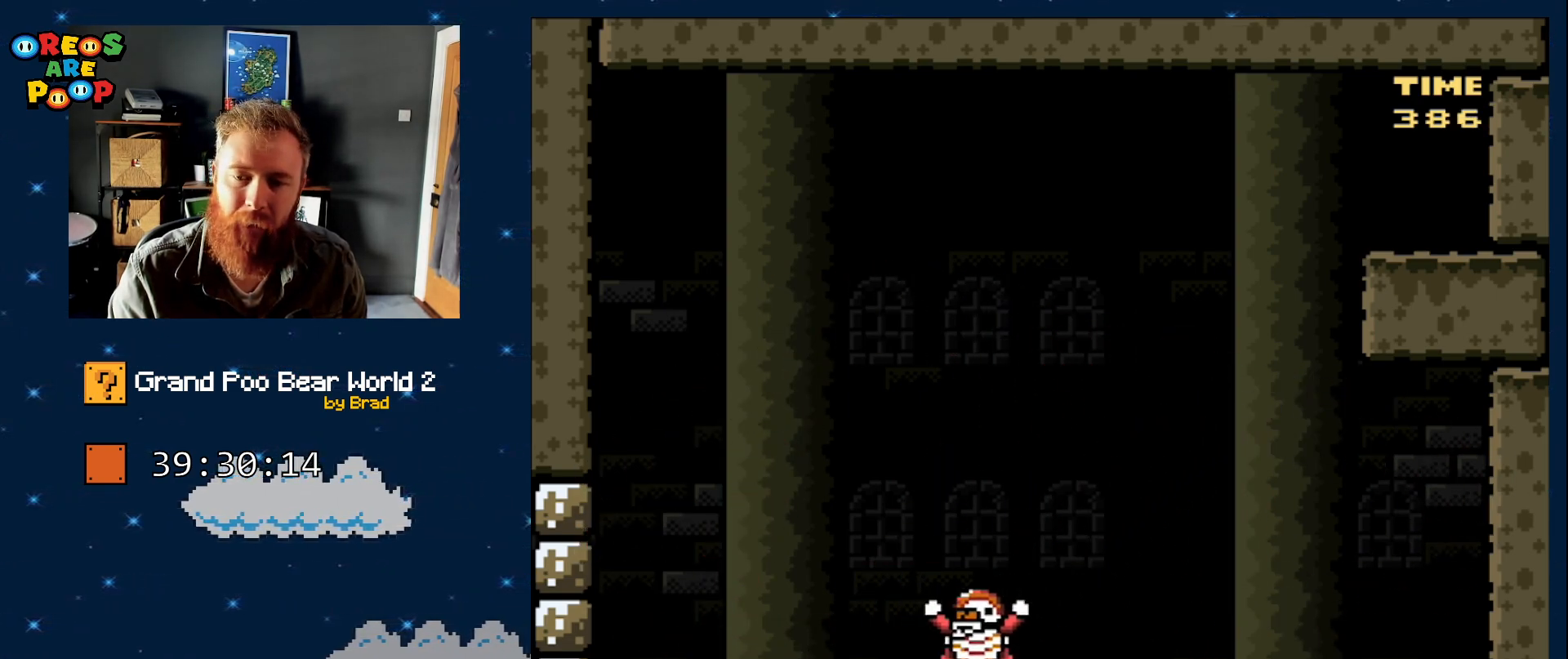
{"dt_ms": 500, "buttons": ["Y"], "events": [[317, "B", "down"], [417, "DPAD_LEFT", "up"], [483, "B", "up"]]}
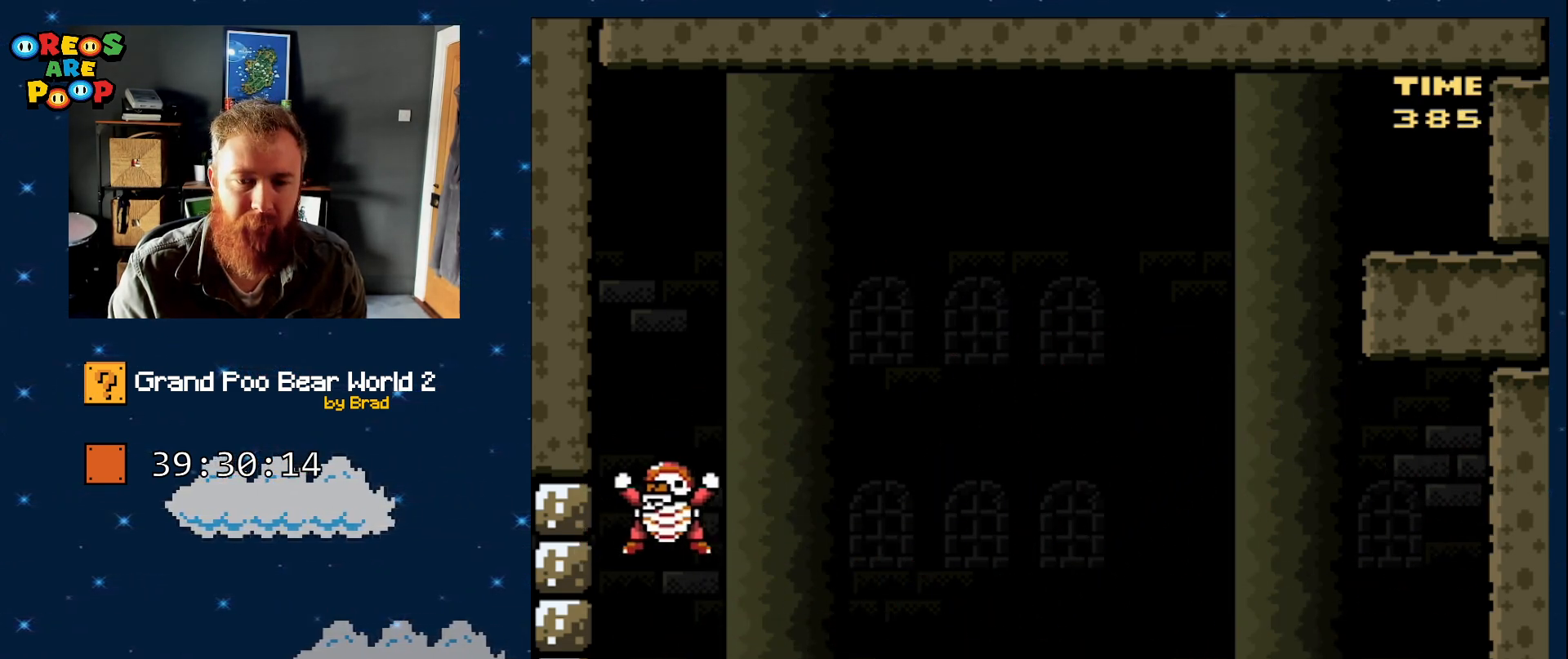
{"dt_ms": 1000, "buttons": ["Y", "DPAD_LEFT"], "events": [[250, "DPAD_RIGHT", "down"], [317, "B", "down"], [583, "DPAD_RIGHT", "up"], [633, "B", "up"], [683, "DPAD_LEFT", "down"]]}
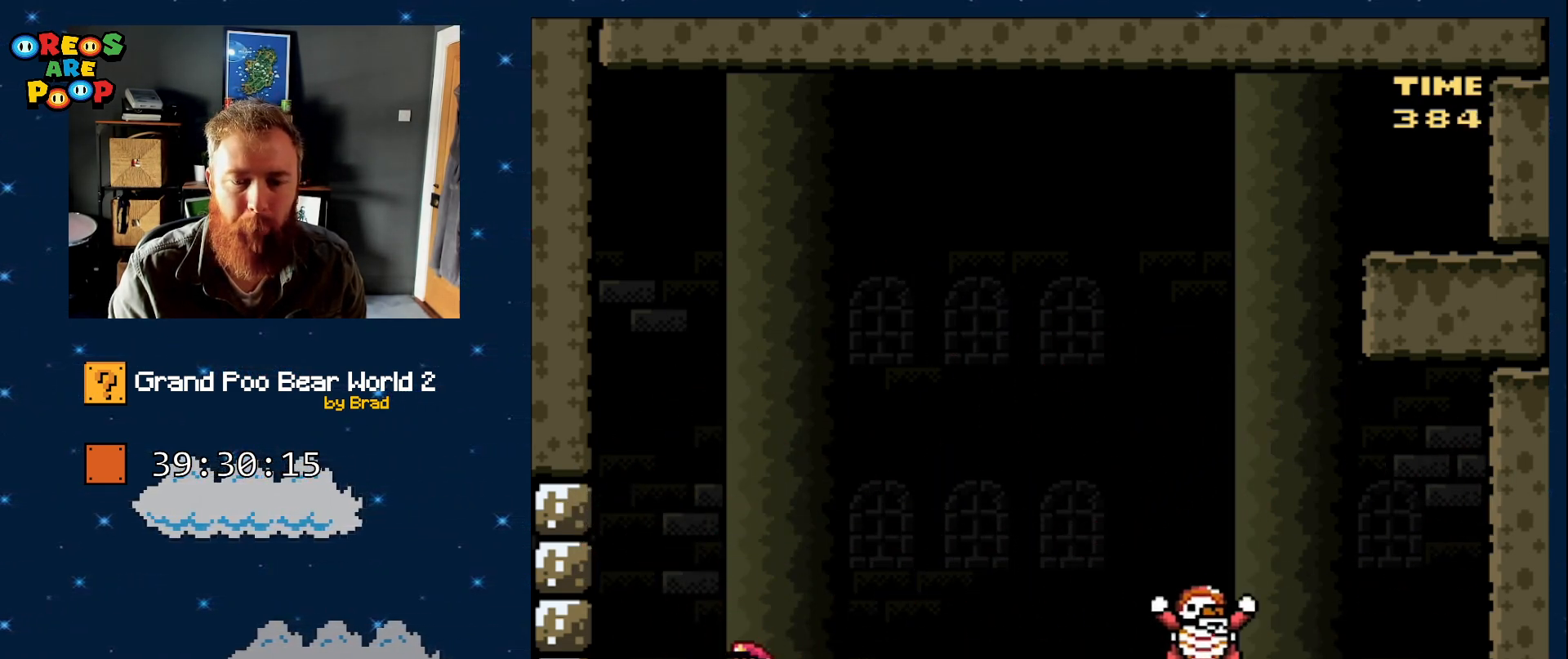
{"dt_ms": 500, "buttons": ["Y"], "events": [[133, "DPAD_LEFT", "up"], [200, "DPAD_RIGHT", "down"], [383, "DPAD_RIGHT", "up"]]}
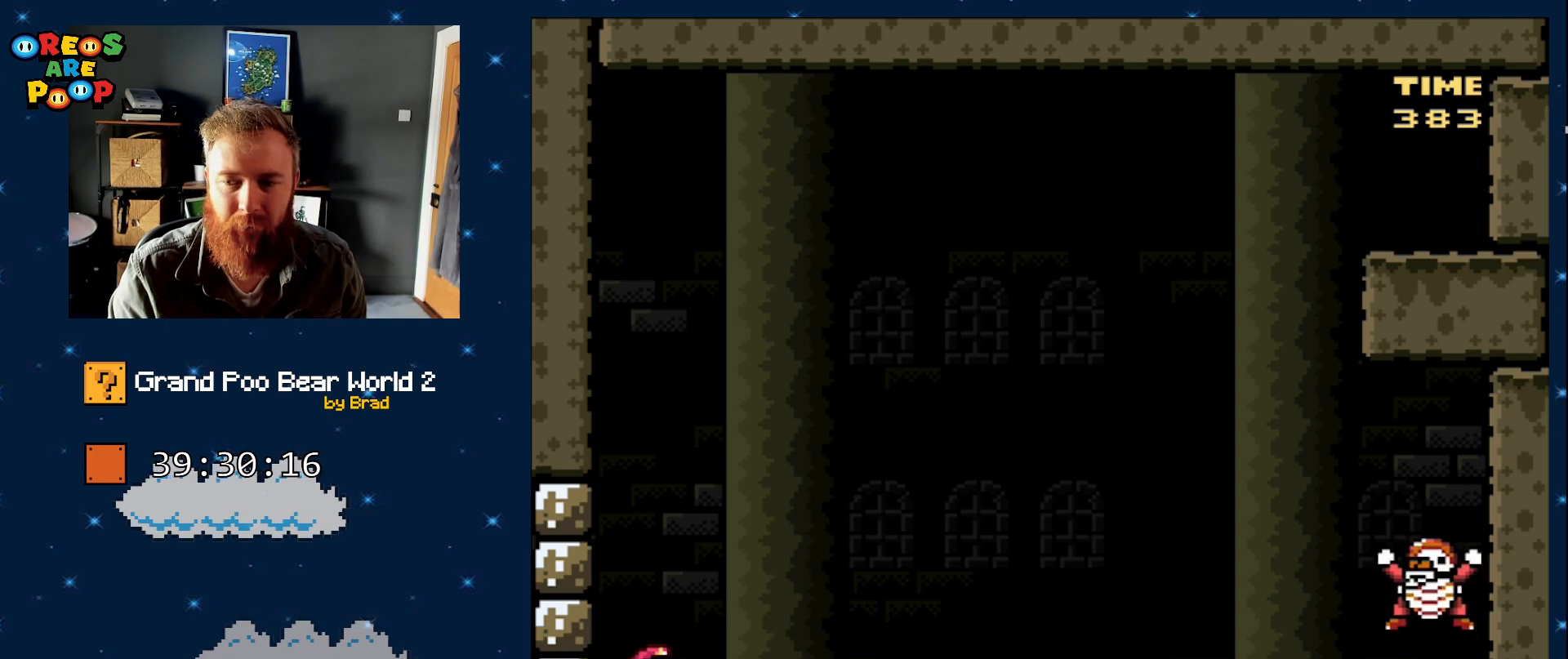
{"dt_ms": 500, "buttons": ["B", "Y", "DPAD_RIGHT"], "events": [[283, "DPAD_RIGHT", "down"], [333, "B", "down"]]}
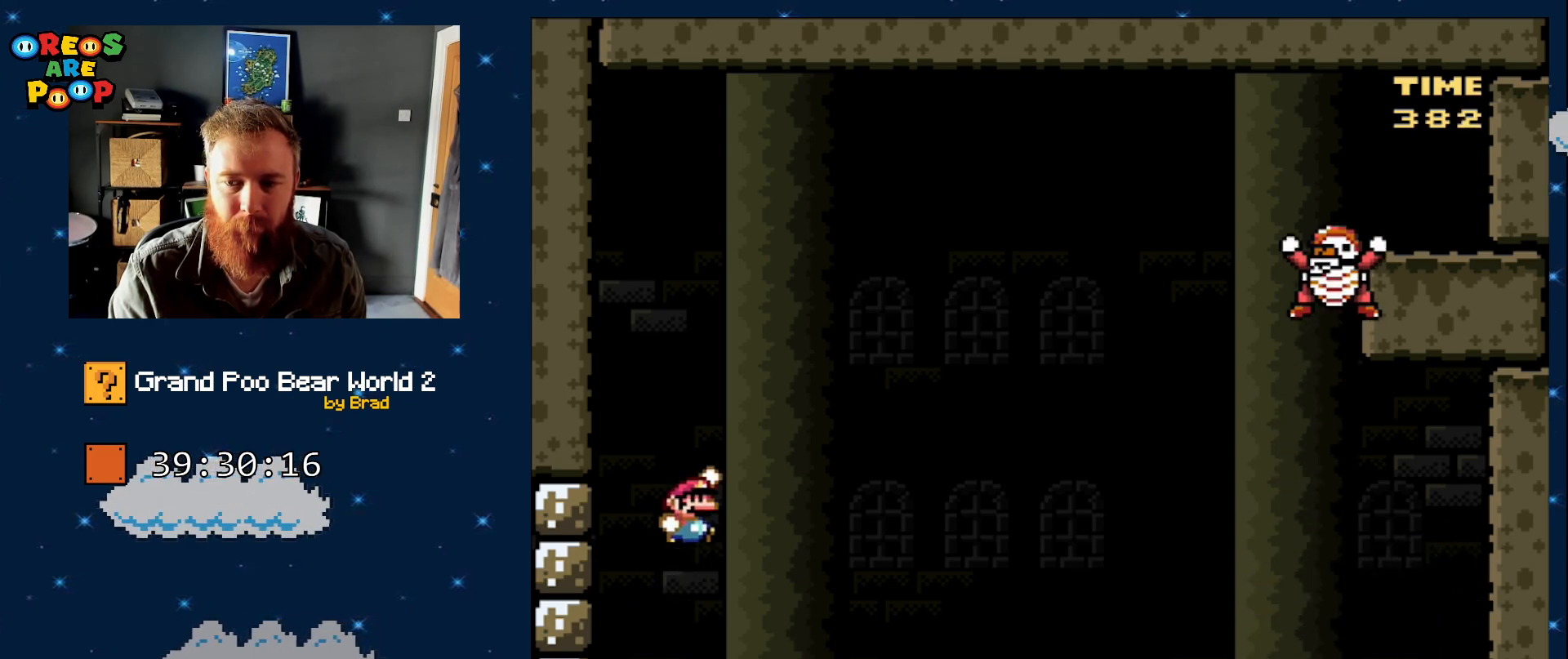
{"dt_ms": 500, "buttons": ["Y", "DPAD_LEFT"], "events": [[33, "DPAD_RIGHT", "up"], [100, "B", "up"], [150, "DPAD_LEFT", "down"], [283, "DPAD_LEFT", "up"], [467, "DPAD_LEFT", "down"]]}
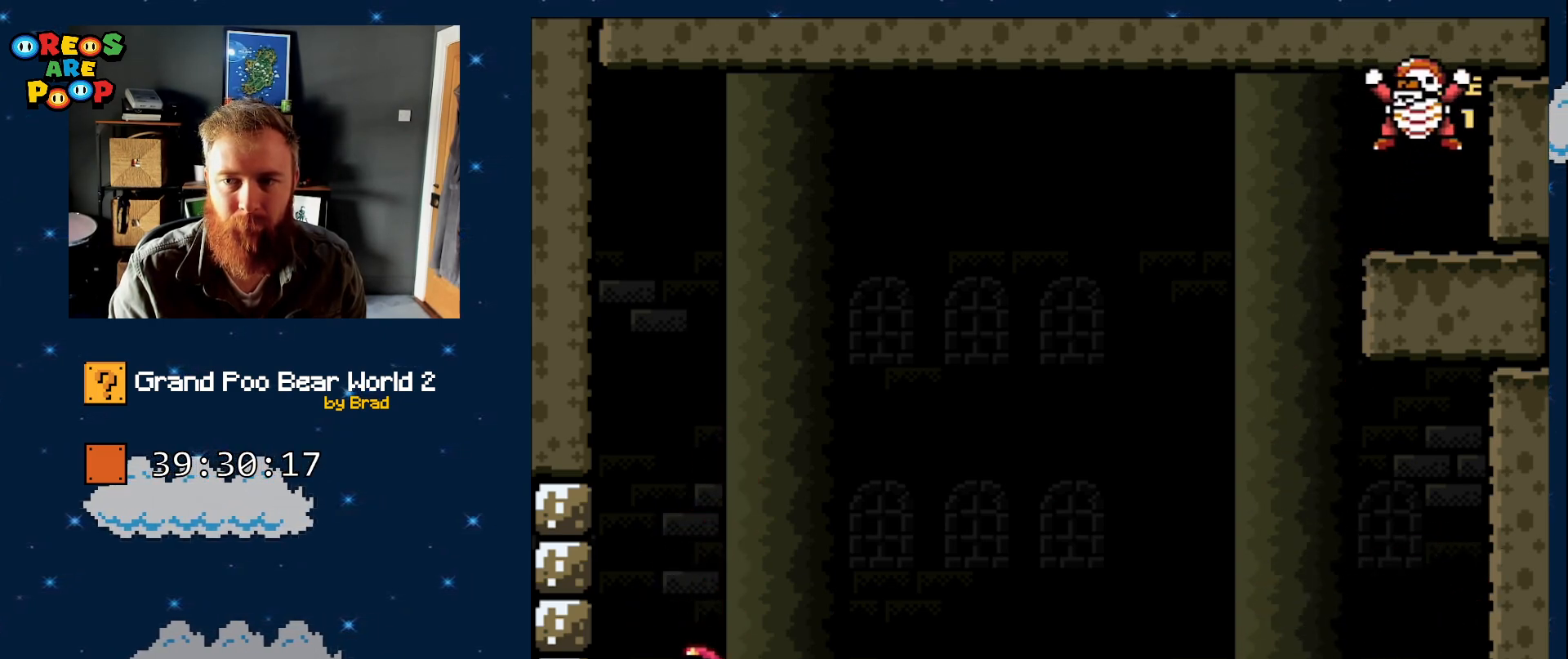
{"dt_ms": 500, "buttons": ["Y"], "events": [[333, "DPAD_LEFT", "up"]]}
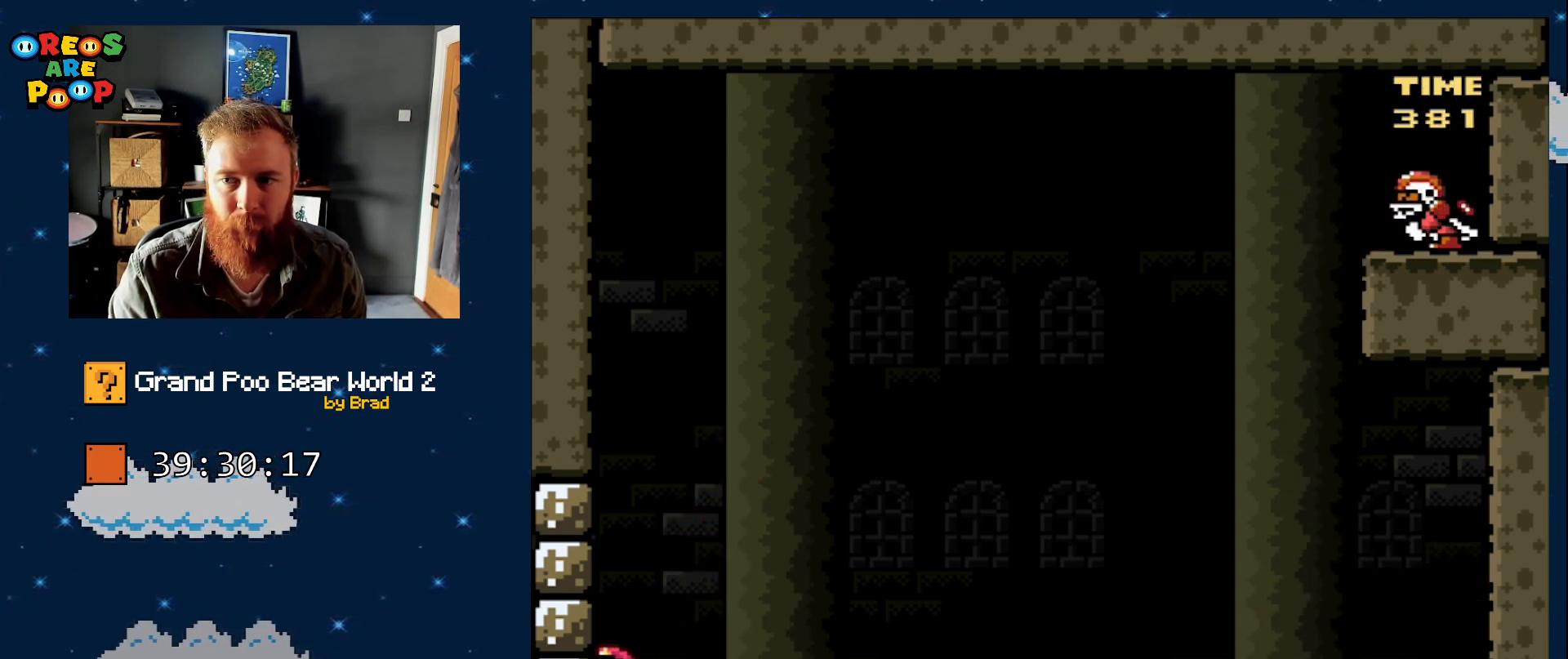
{"dt_ms": 500, "buttons": ["Y", "DPAD_LEFT"], "events": [[200, "DPAD_RIGHT", "down"], [417, "DPAD_RIGHT", "up"], [483, "DPAD_LEFT", "down"]]}
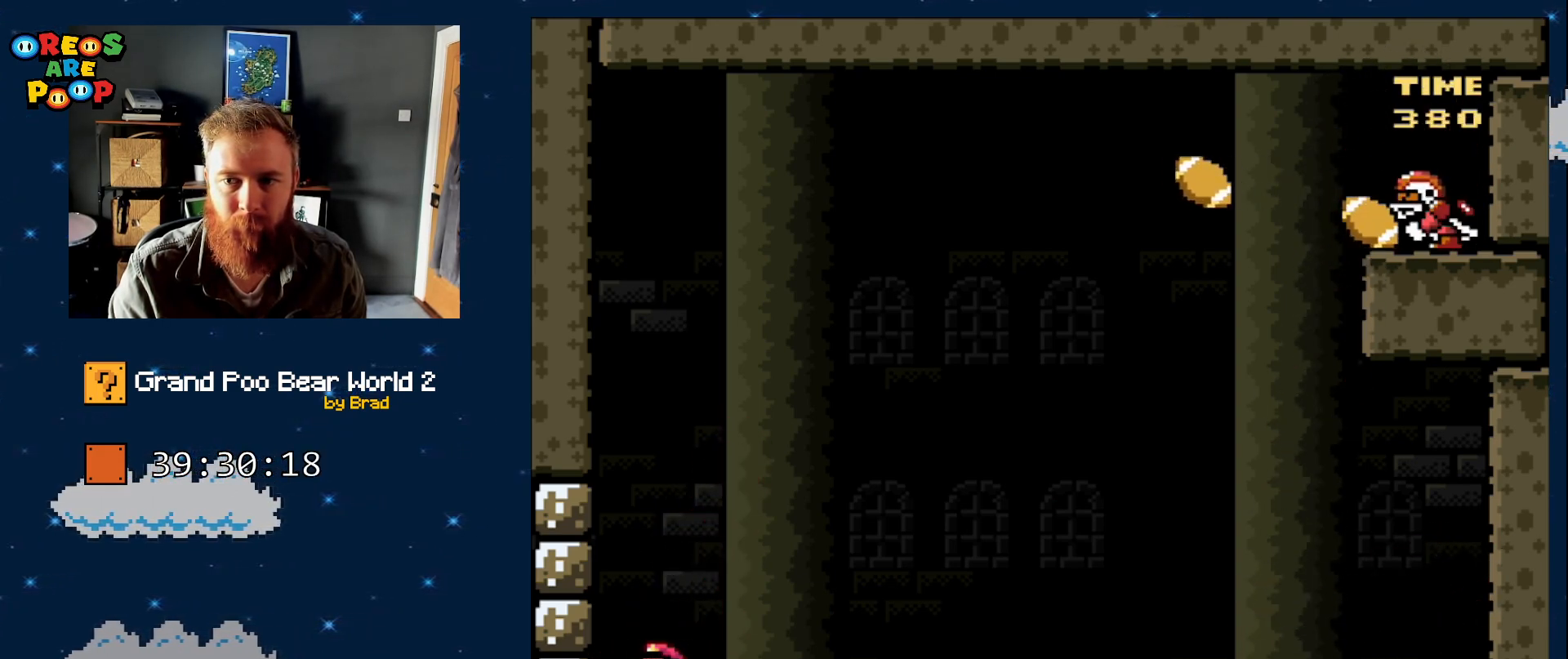
{"dt_ms": 500, "buttons": ["B", "Y"], "events": [[283, "B", "down"], [383, "DPAD_LEFT", "up"]]}
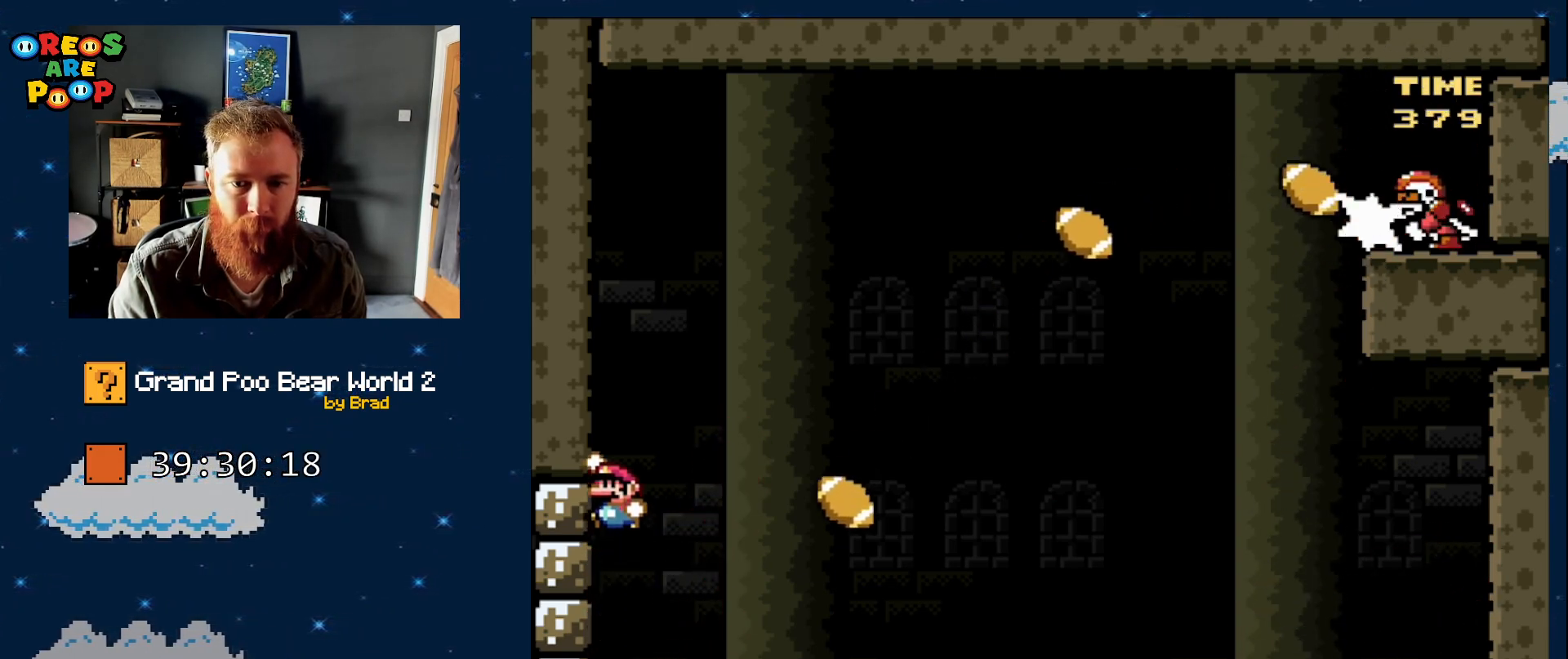
{"dt_ms": 500, "buttons": ["Y"], "events": [[133, "B", "up"]]}
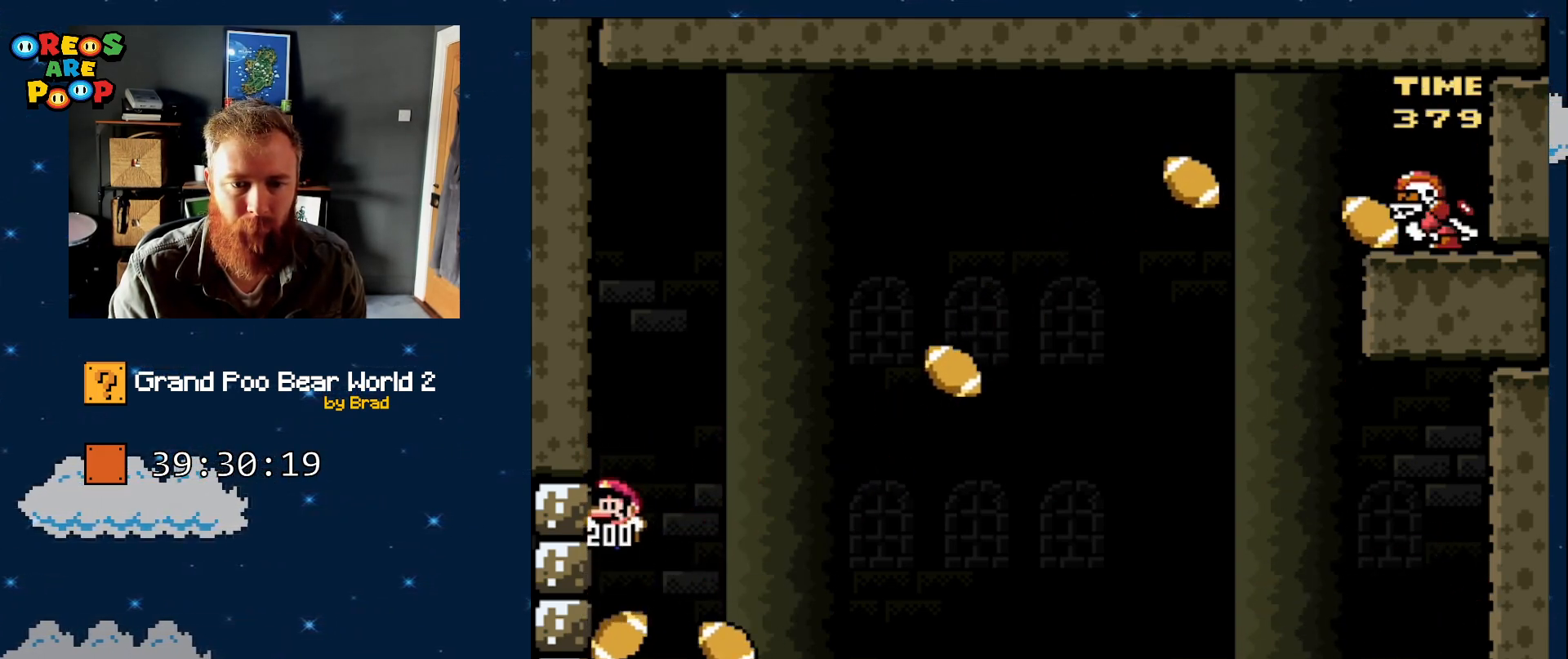
{"dt_ms": 500, "buttons": ["Y"], "events": []}
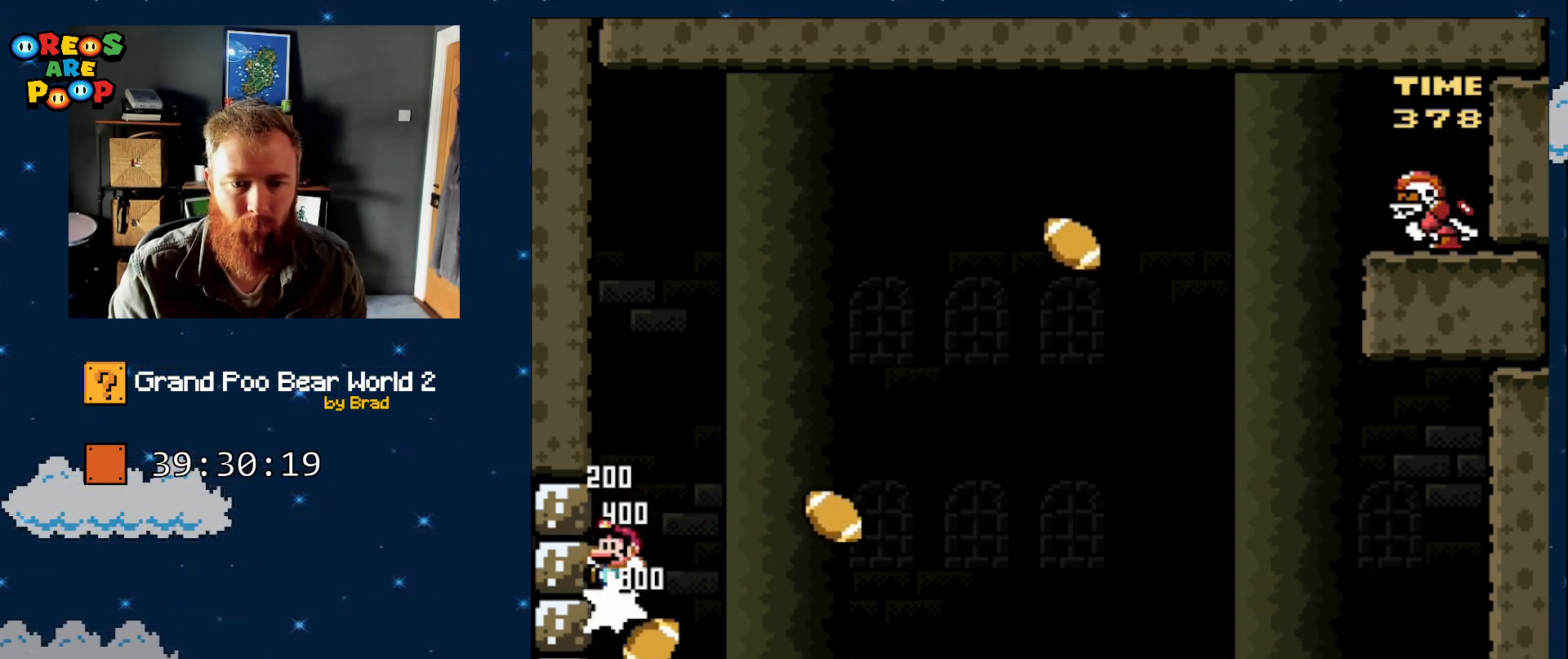
{"dt_ms": 500, "buttons": ["B", "Y"], "events": [[483, "B", "down"]]}
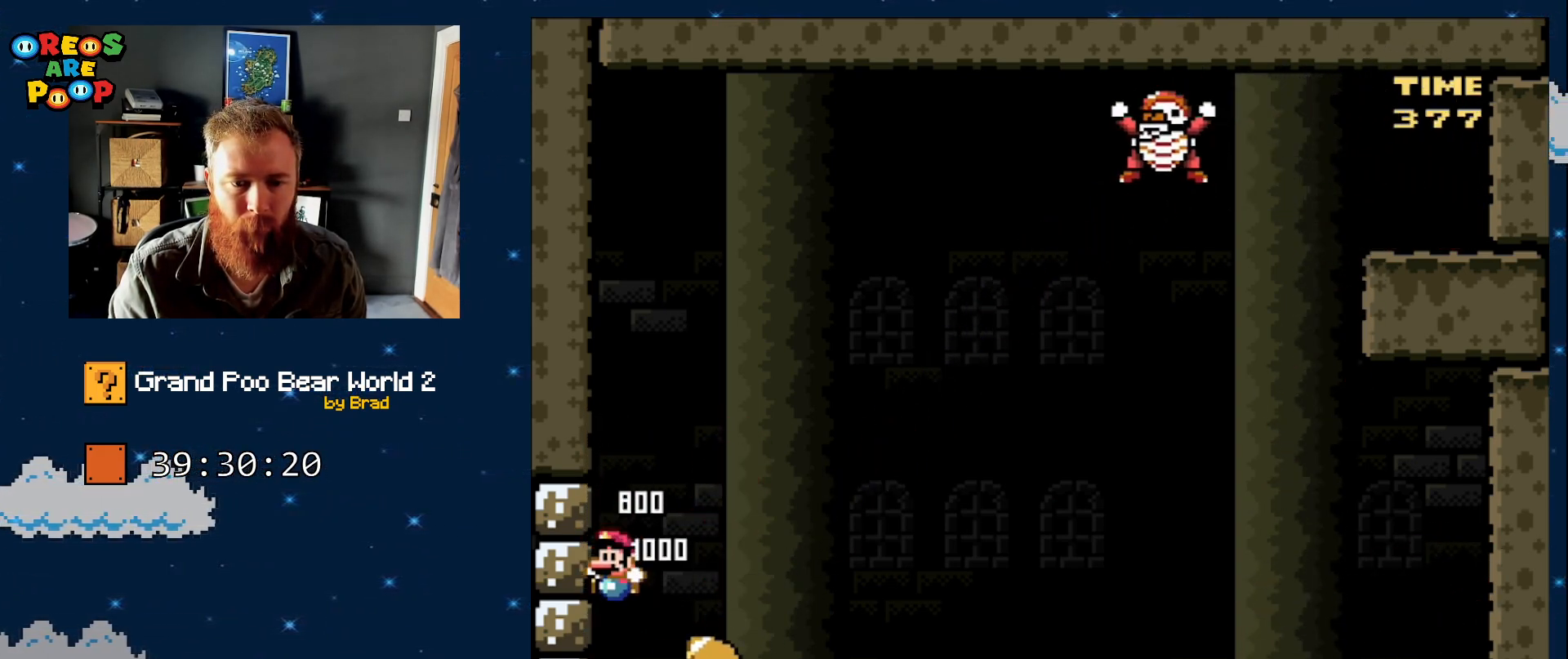
{"dt_ms": 500, "buttons": ["Y"], "events": [[317, "DPAD_RIGHT", "down"], [450, "B", "up"], [450, "DPAD_RIGHT", "up"]]}
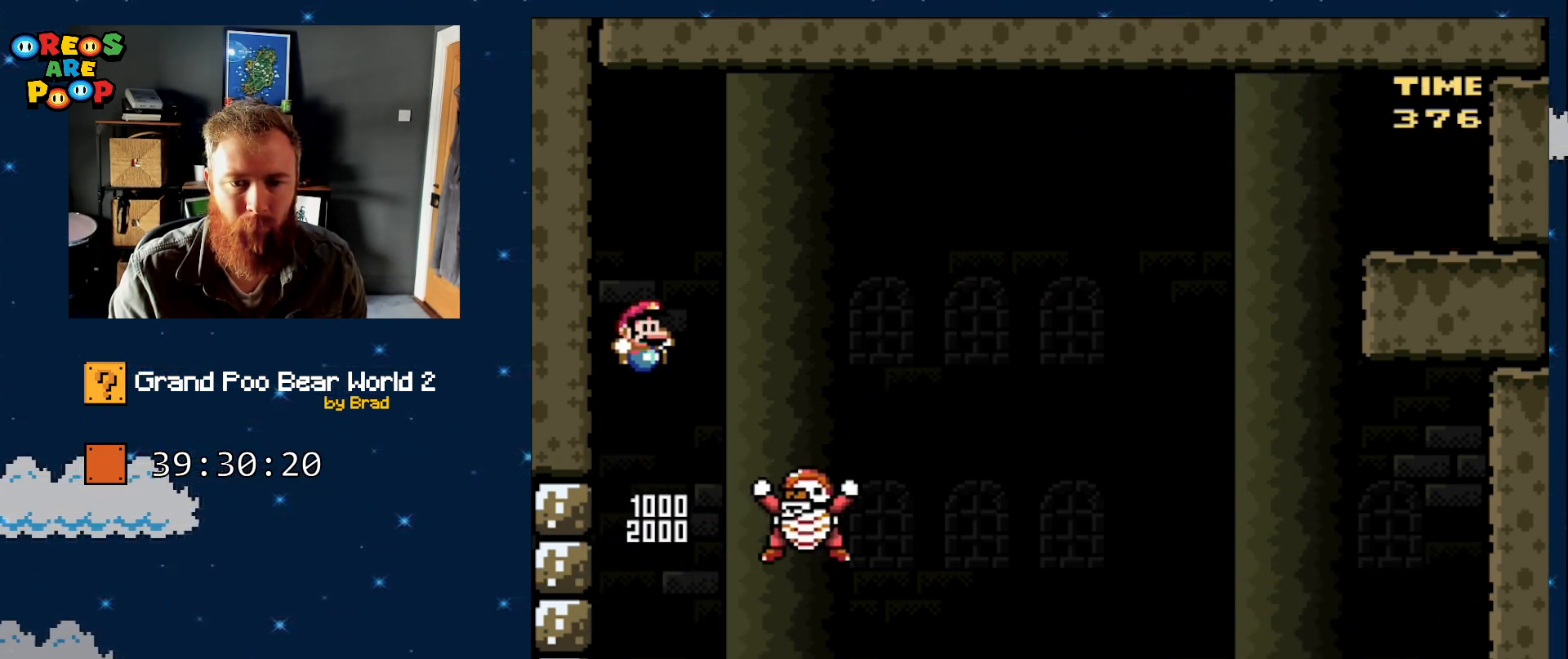
{"dt_ms": 500, "buttons": ["B", "Y", "DPAD_LEFT"], "events": [[133, "DPAD_LEFT", "down"], [200, "B", "down"]]}
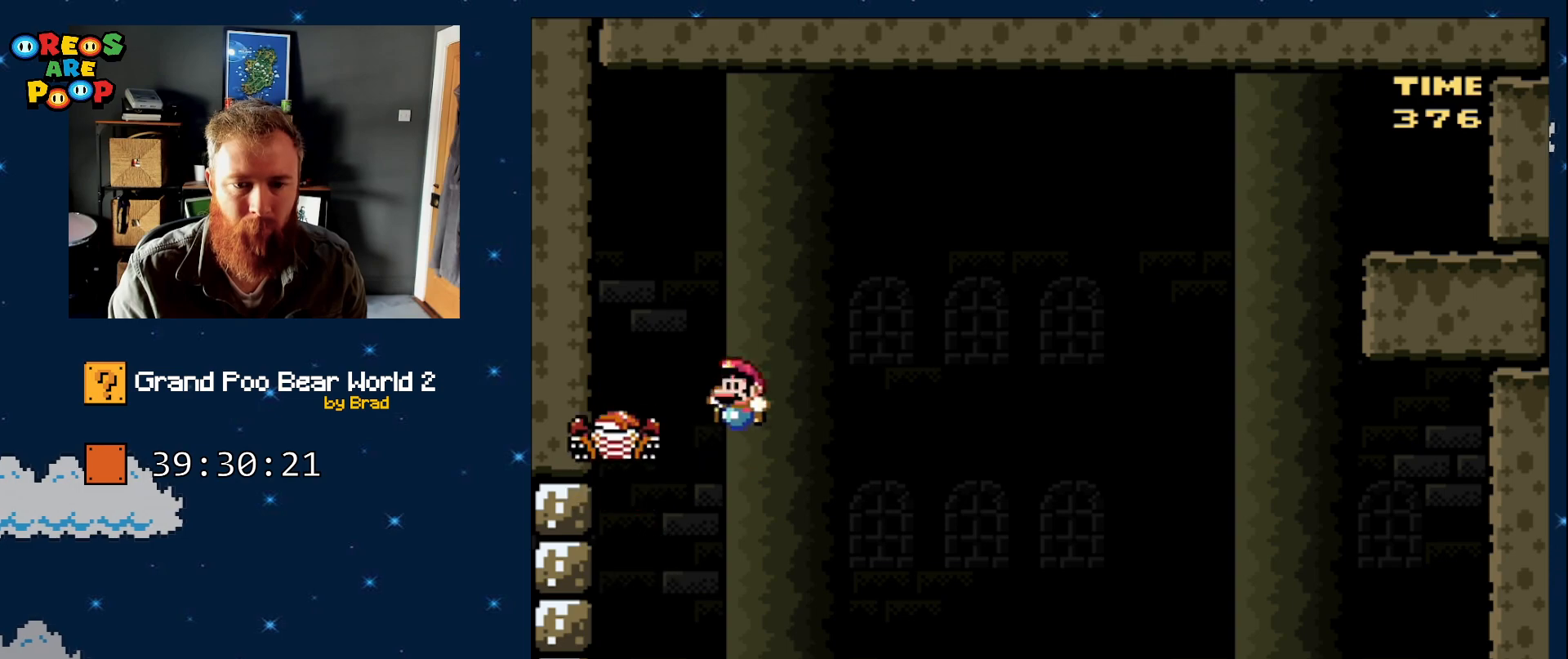
{"dt_ms": 500, "buttons": ["Y", "DPAD_RIGHT"], "events": [[33, "DPAD_LEFT", "up"], [33, "DPAD_RIGHT", "down"], [167, "DPAD_RIGHT", "up"], [267, "B", "up"], [267, "DPAD_LEFT", "down"], [367, "B", "down"], [417, "DPAD_LEFT", "up"], [467, "DPAD_RIGHT", "down"], [483, "B", "up"]]}
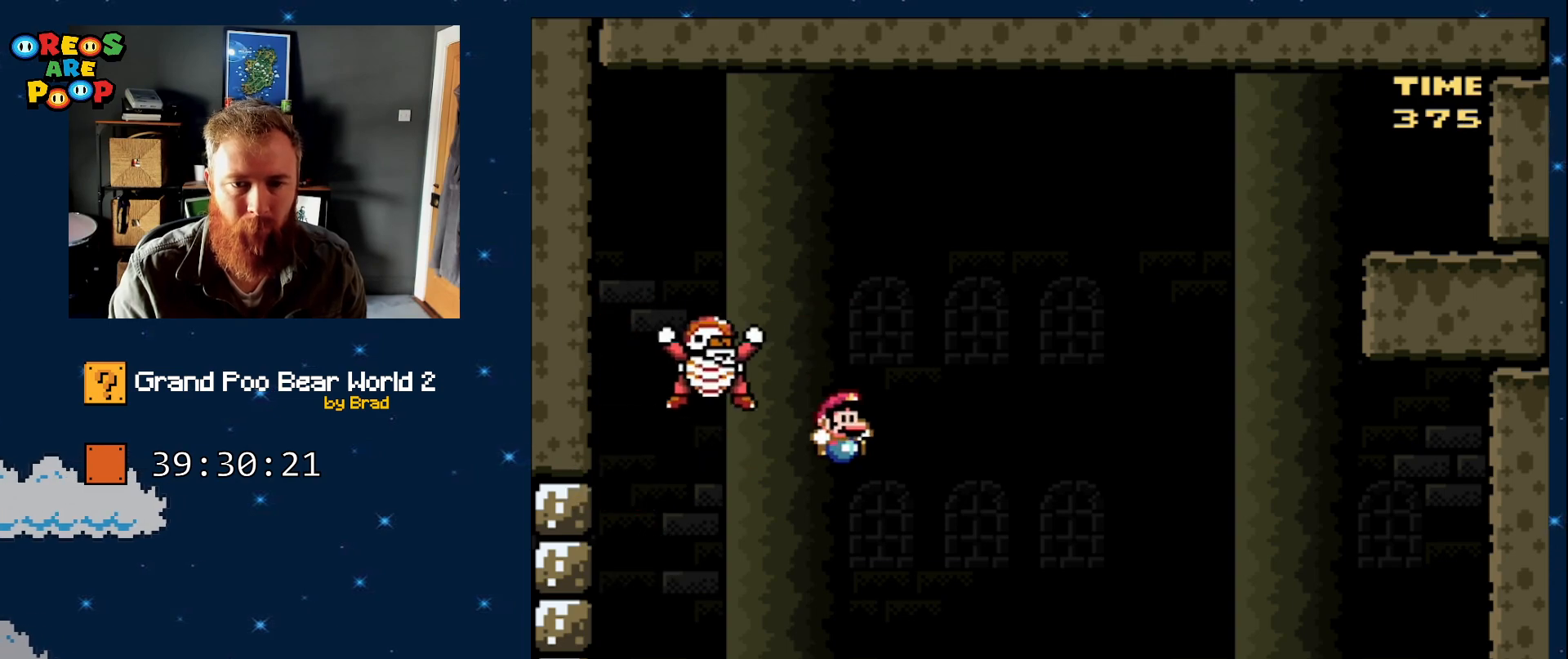
{"dt_ms": 500, "buttons": ["Y", "DPAD_RIGHT"], "events": []}
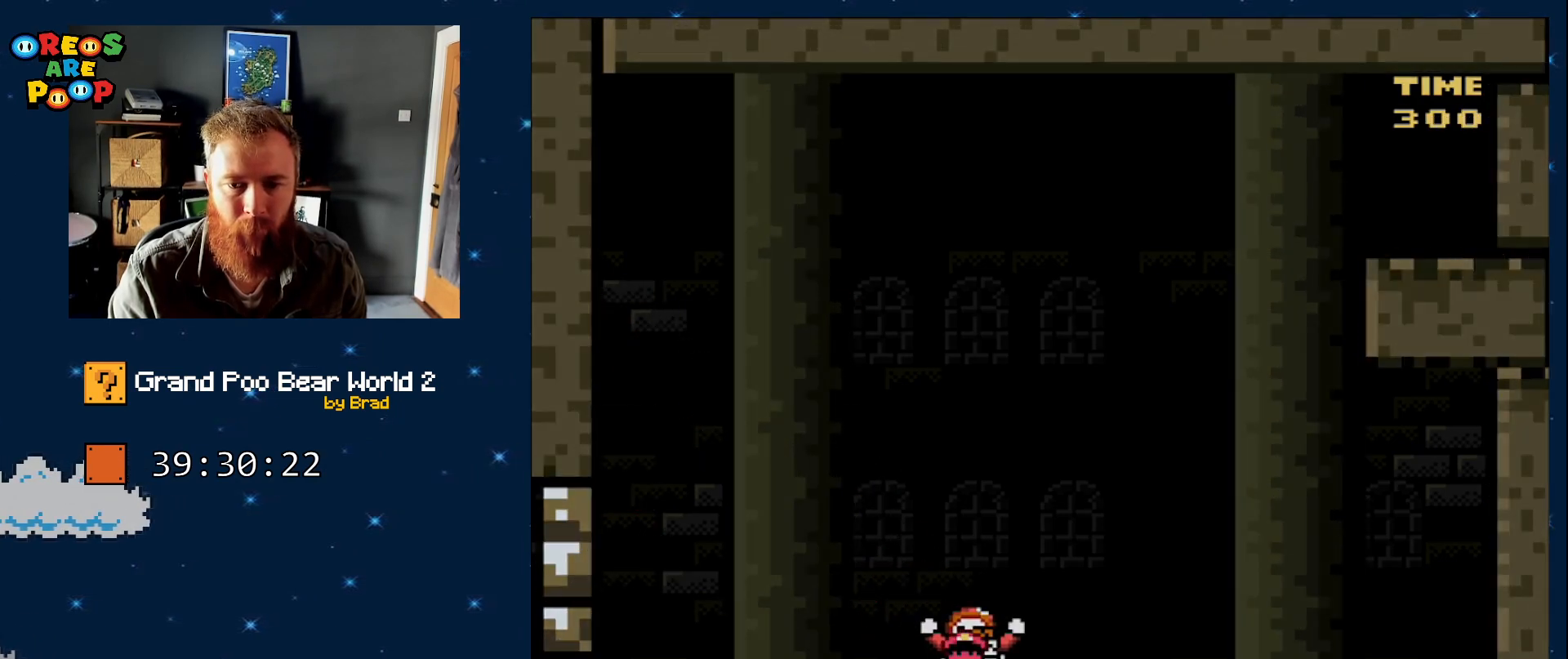
{"dt_ms": 1000, "buttons": ["B", "Y", "DPAD_RIGHT"], "events": [[133, "Y", "up"], [183, "DPAD_RIGHT", "up"], [383, "A", "down"], [533, "A", "up"], [667, "A", "down"], [717, "A", "up"], [750, "DPAD_RIGHT", "down"], [950, "Y", "down"], [967, "B", "down"]]}
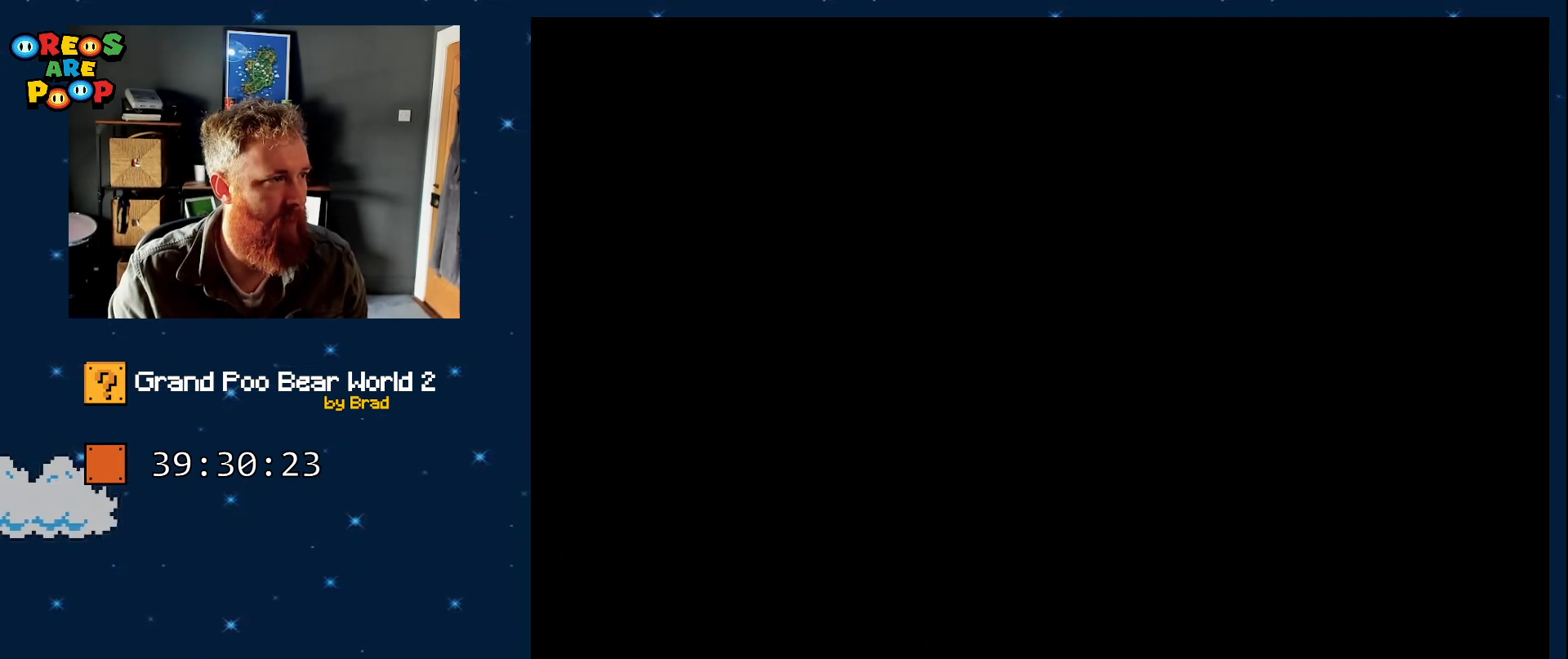
{"dt_ms": 500, "buttons": ["B", "Y", "DPAD_RIGHT"], "events": [[67, "DPAD_RIGHT", "up"], [133, "B", "up"], [450, "DPAD_RIGHT", "down"], [483, "B", "down"]]}